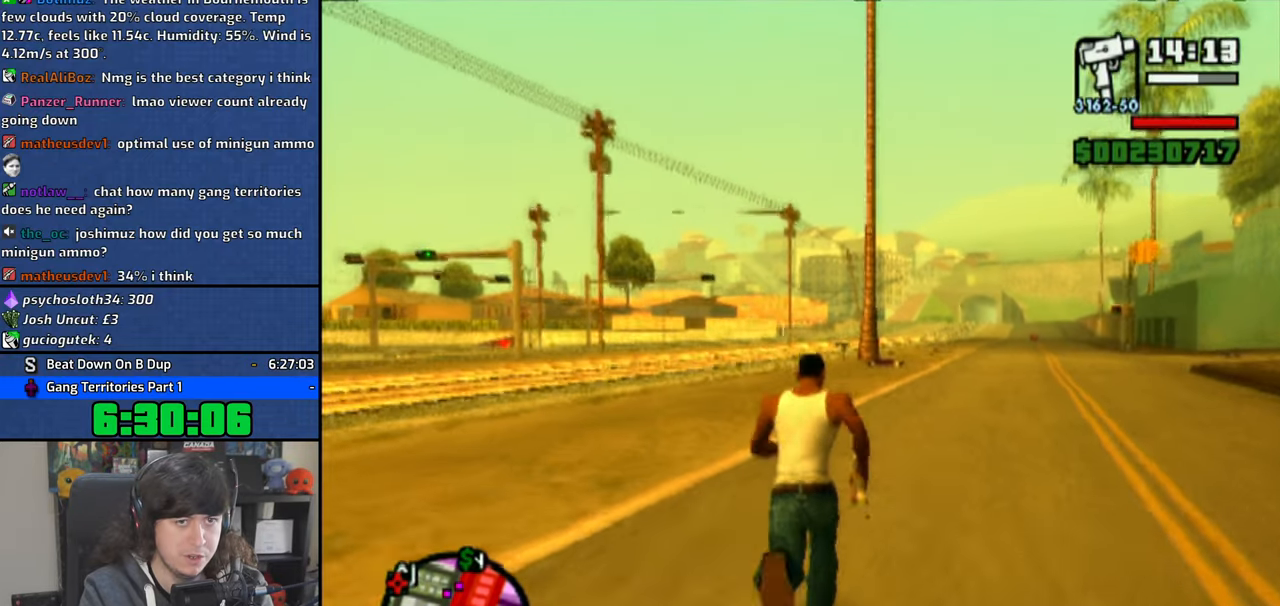
Gameplay with a controller (PlayStation layout); each line is a JSON object with the inputs held at the frame after it. "button_events" lists button changes between this image and that frame as [ms after this image, input, new state], when the widget could be followed in between (sticks are given only as held states). Not read: L1 L2 R1 R2.
{"buttons": [], "left_stick": "up", "right_stick": "center", "button_events": [[33, "CROSS", "down"], [133, "CROSS", "up"], [216, "CROSS", "down"], [300, "CROSS", "up"], [383, "CROSS", "down"], [466, "CROSS", "up"]]}
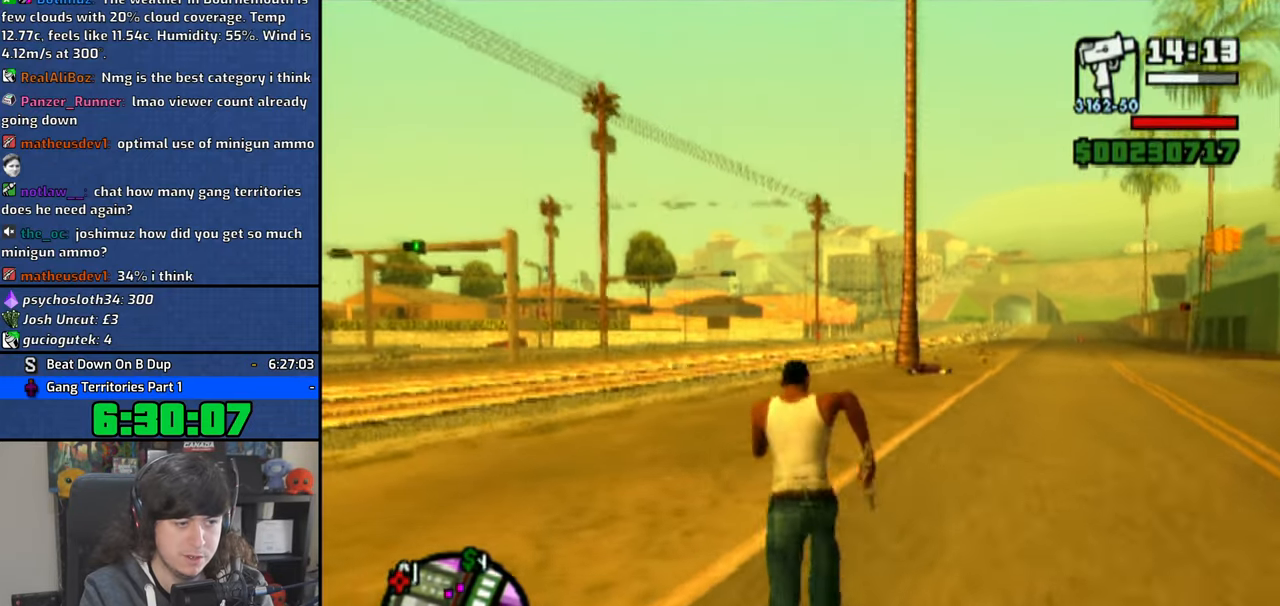
{"buttons": [], "left_stick": "up", "right_stick": "center", "button_events": [[50, "CROSS", "down"], [133, "CROSS", "up"], [216, "CROSS", "down"], [316, "CROSS", "up"], [383, "CROSS", "down"], [450, "CROSS", "up"]]}
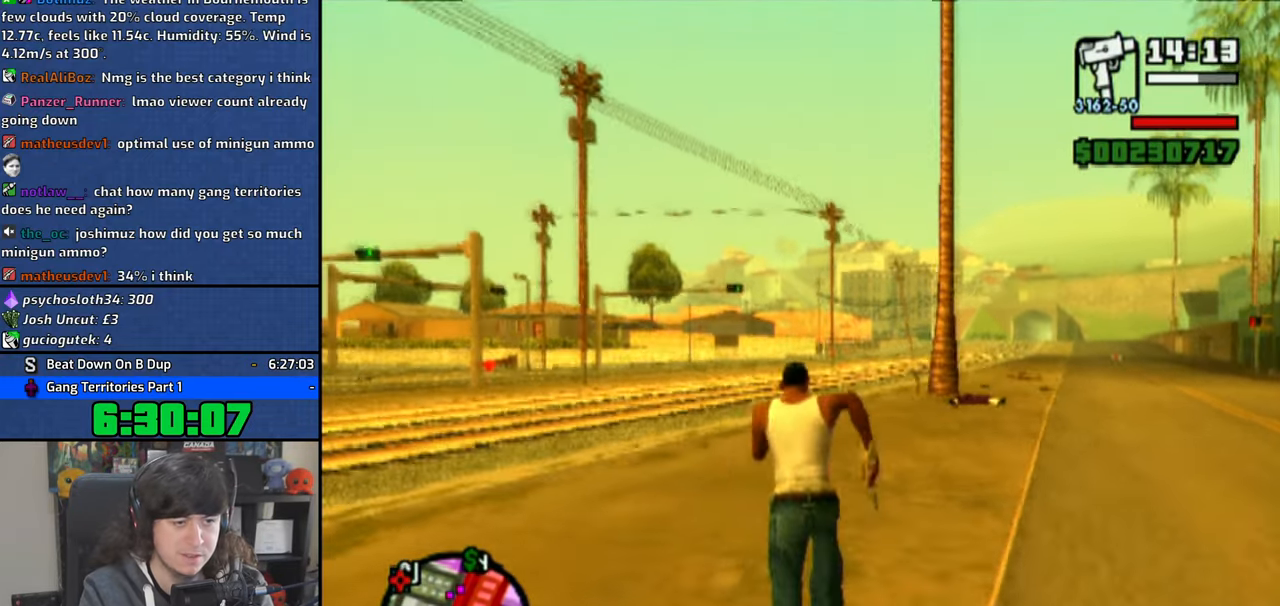
{"buttons": [], "left_stick": "up", "right_stick": "center", "button_events": [[33, "CROSS", "down"], [116, "CROSS", "up"], [183, "CROSS", "down"], [266, "CROSS", "up"], [350, "CROSS", "down"], [450, "CROSS", "up"]]}
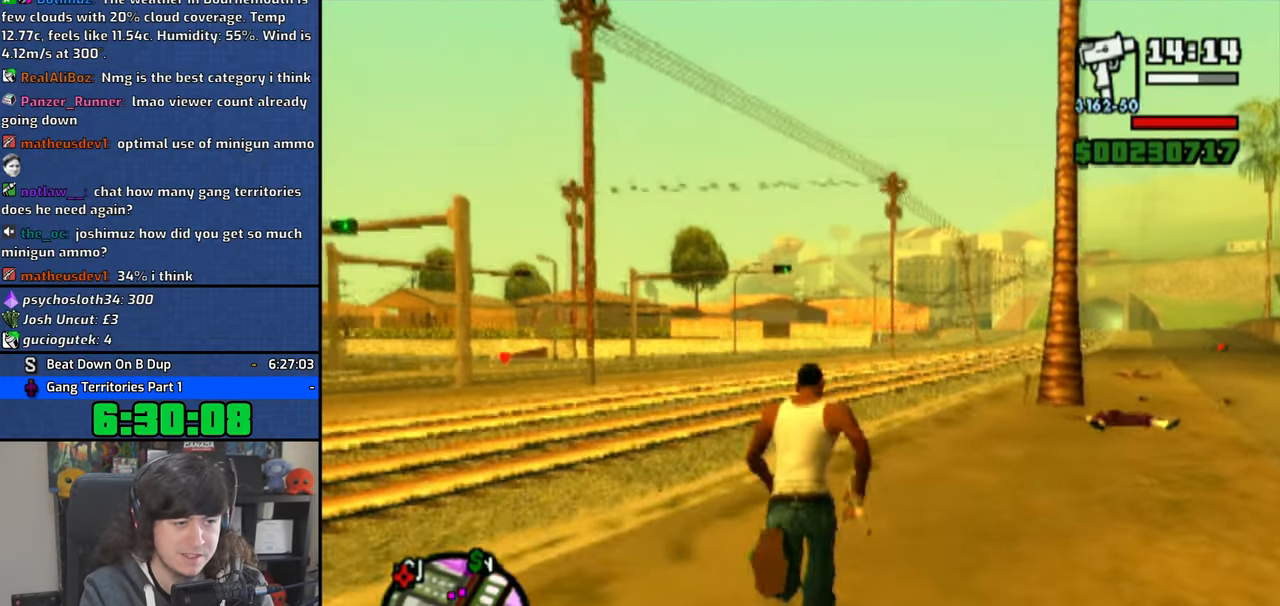
{"buttons": [], "left_stick": "up", "right_stick": "center", "button_events": [[33, "CROSS", "down"], [133, "CROSS", "up"], [200, "CROSS", "down"], [283, "CROSS", "up"], [366, "CROSS", "down"], [450, "CROSS", "up"]]}
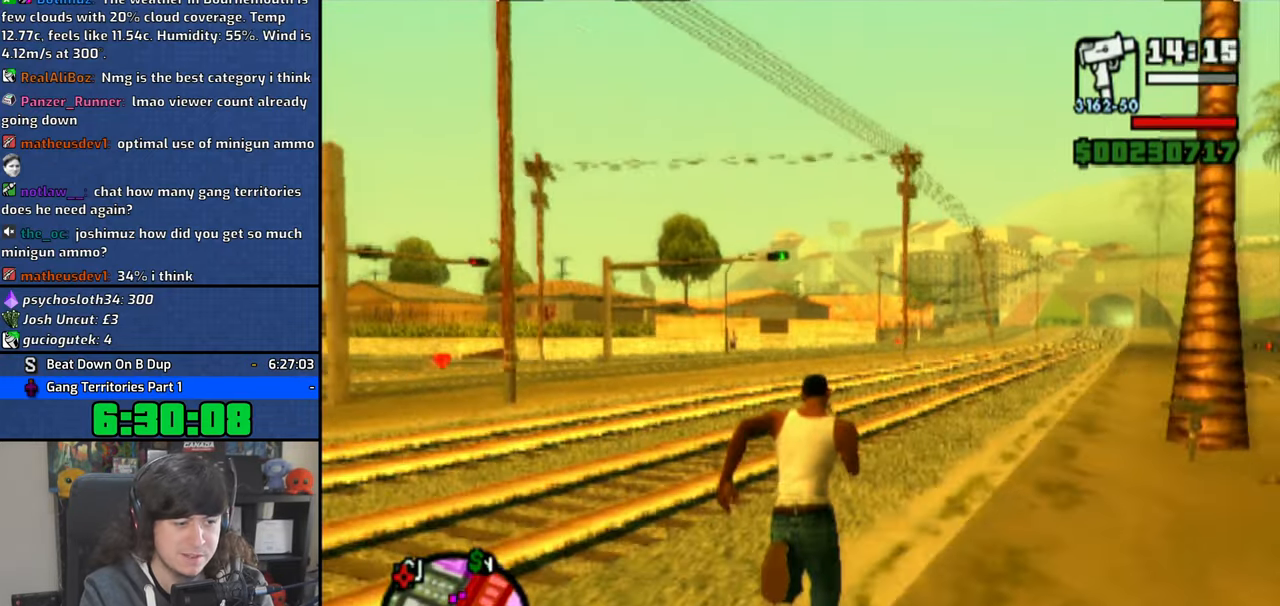
{"buttons": [], "left_stick": "up-left", "right_stick": "down-right", "button_events": [[33, "CROSS", "down"], [116, "CROSS", "up"], [216, "CROSS", "down"], [283, "CROSS", "up"], [366, "CROSS", "down"], [450, "CROSS", "up"]]}
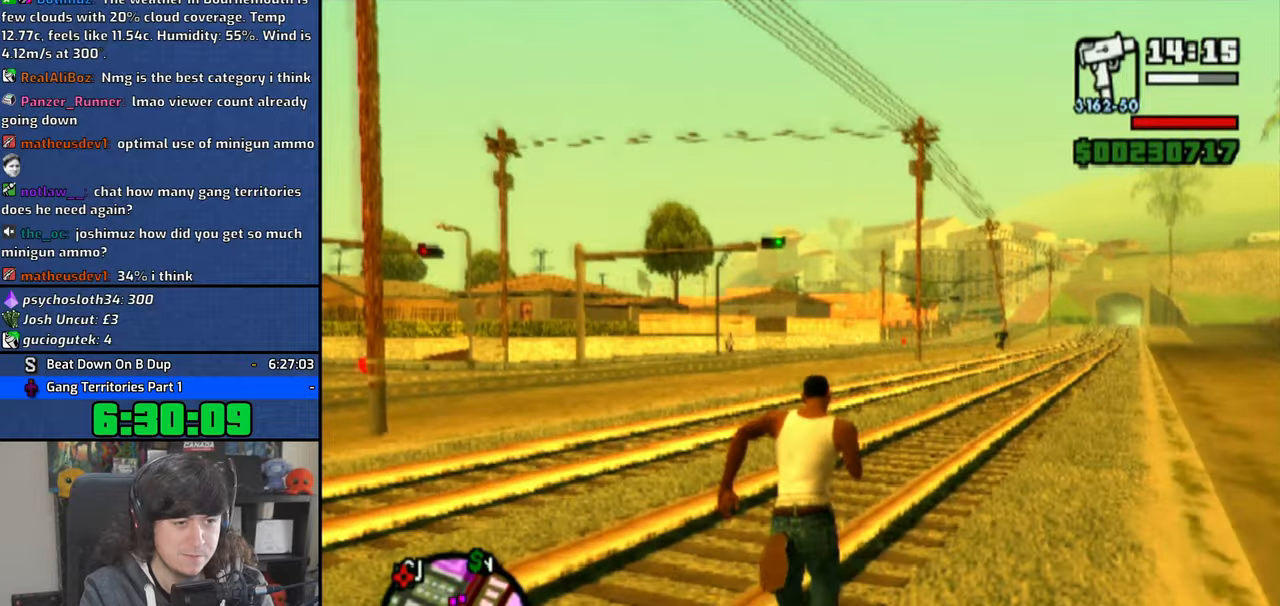
{"buttons": [], "left_stick": "up", "right_stick": "down-right", "button_events": [[16, "CROSS", "down"], [116, "CROSS", "up"]]}
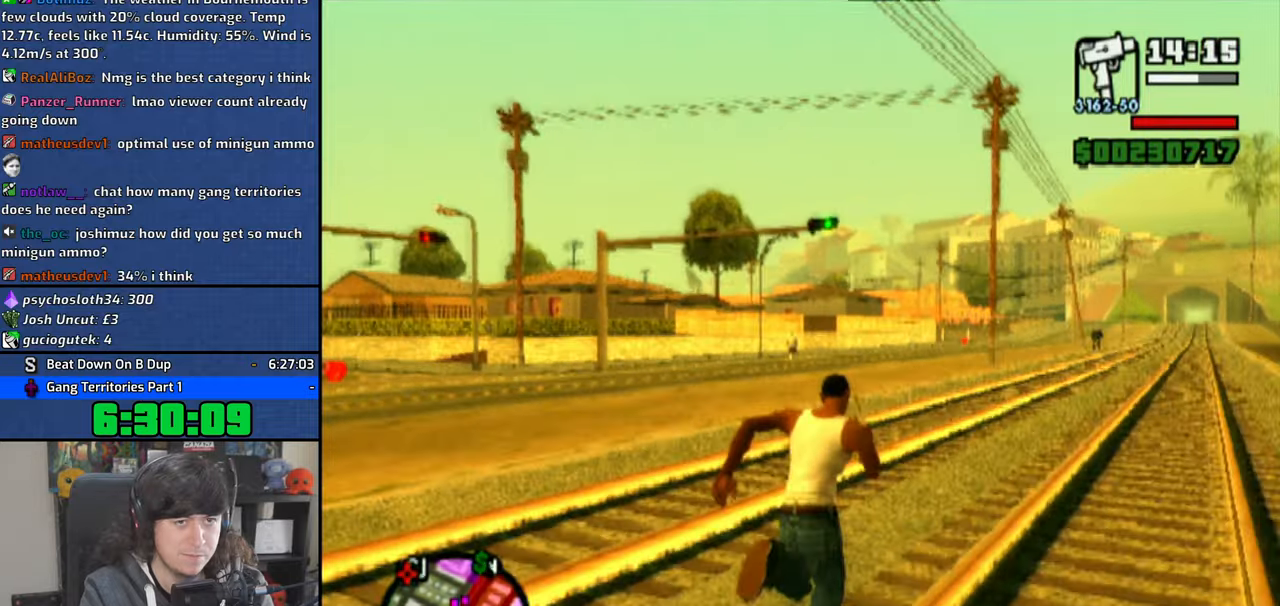
{"buttons": [], "left_stick": "up", "right_stick": "down-right", "button_events": []}